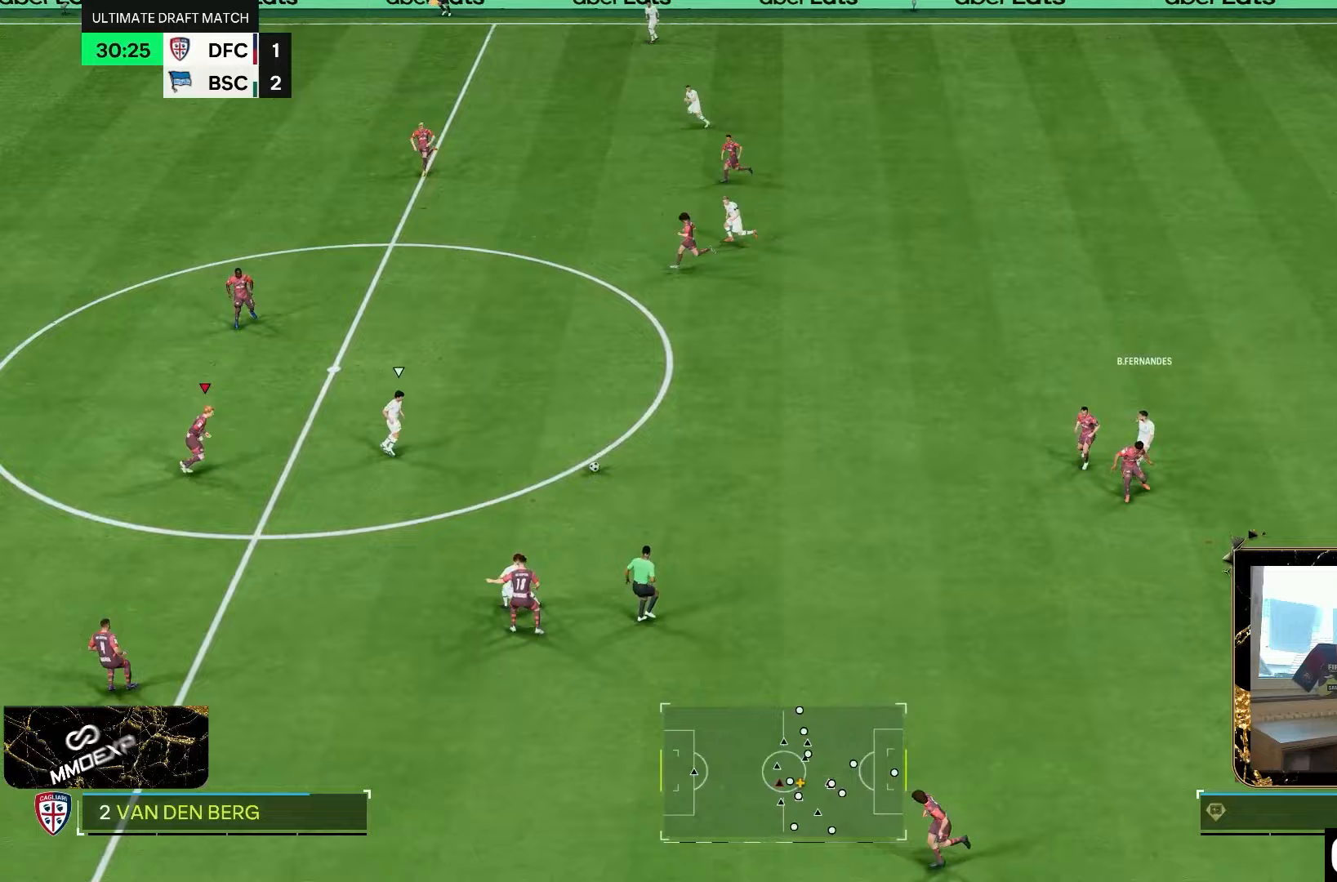
Gameplay with a controller (PlayStation layout); each line is a JSON object with the inputs held at the frame after it (dt_ms = milliseconds from this image to that frame). "events" lists button and stick changes between this image and that frame as [ms after this image, input, new state], when the widget could be followed in between. Not read: L3 R3.
{"dt_ms": 1000, "buttons": ["CROSS", "L2", "R2"], "left_stick": "up-right", "right_stick": "center"}
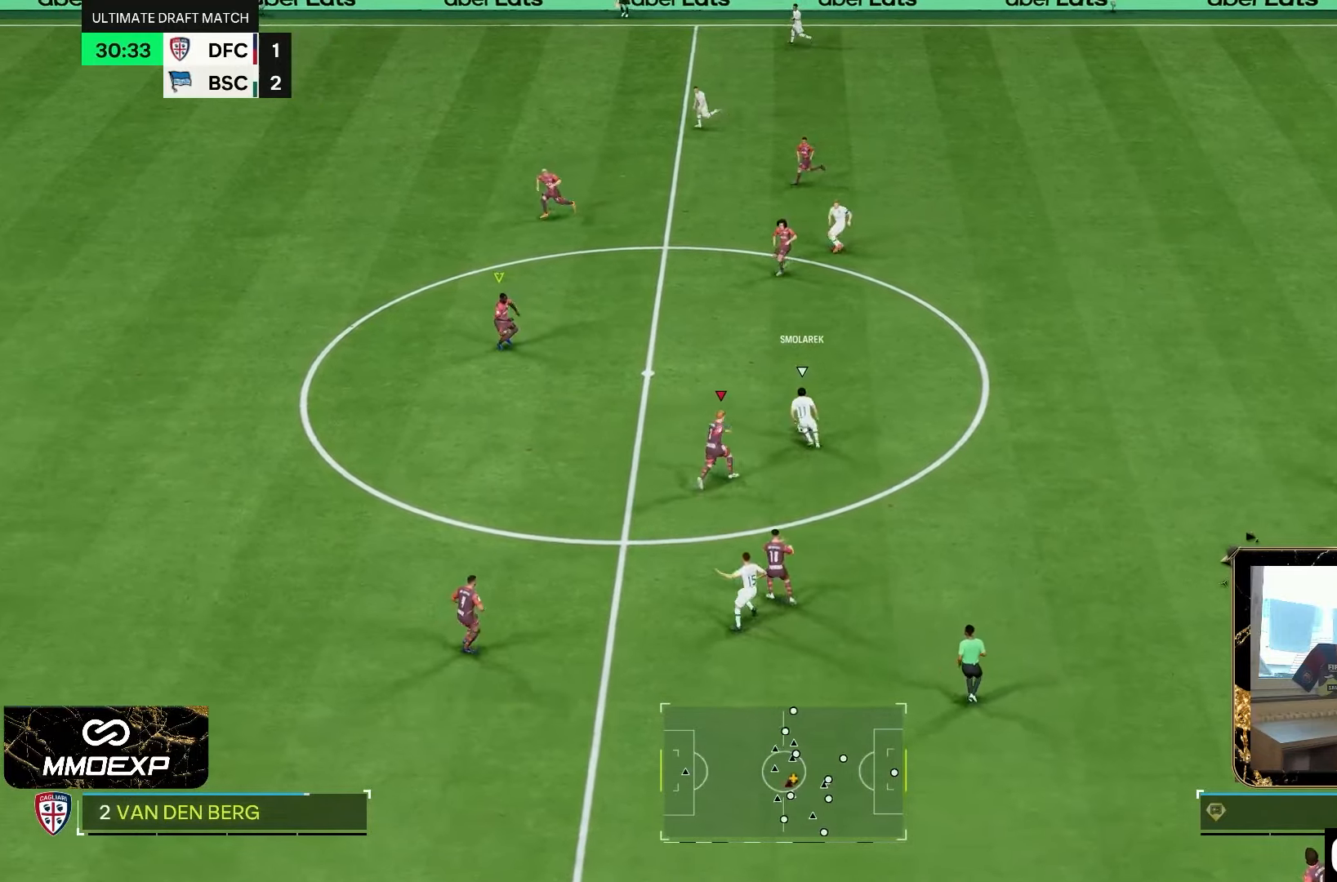
{"dt_ms": 500, "buttons": ["CROSS", "R2"], "left_stick": "up", "right_stick": "center", "events": [[333, "L2", "up"], [483, "left_stick", "up"]]}
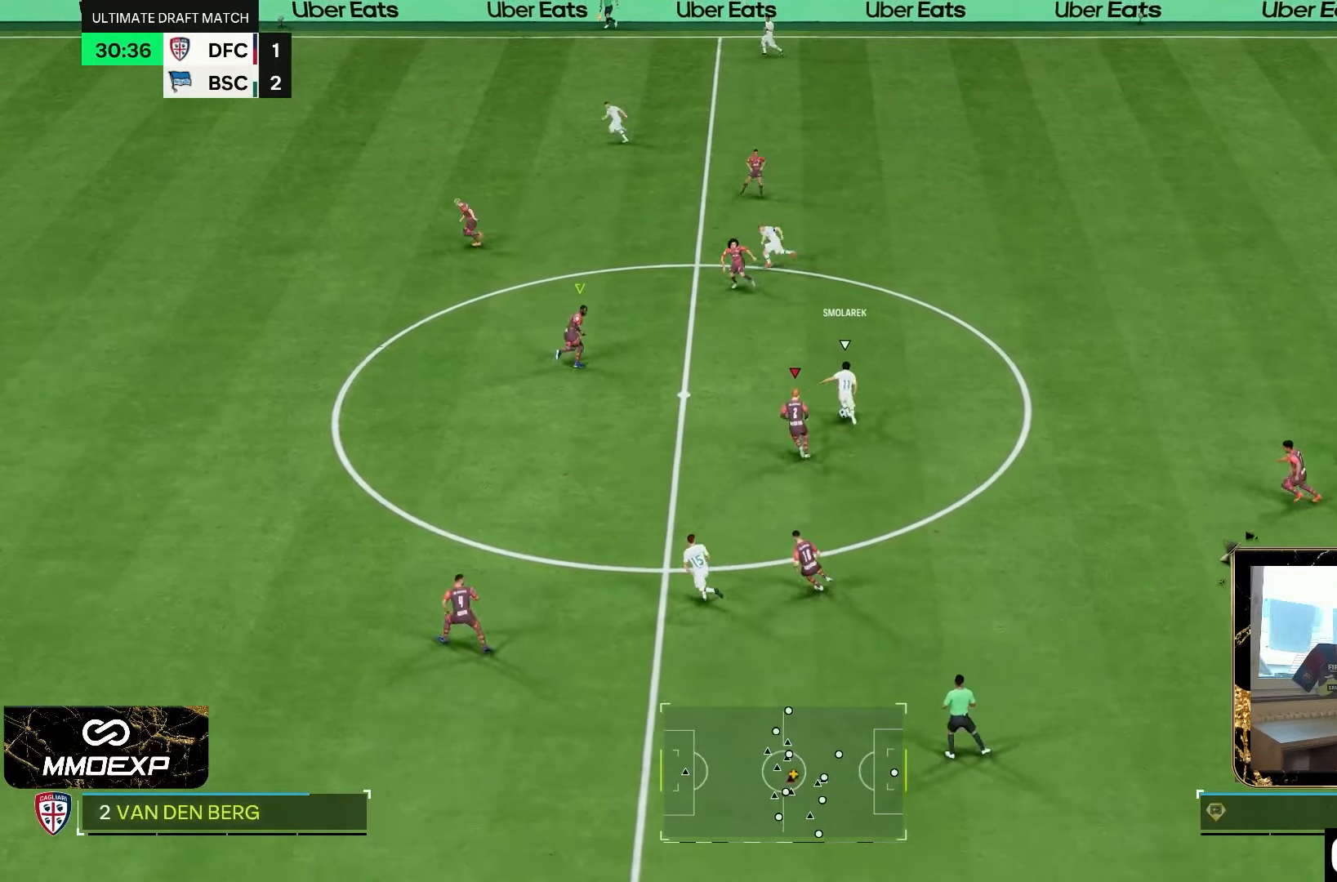
{"dt_ms": 500, "buttons": ["CROSS", "R2"], "left_stick": "right", "right_stick": "center"}
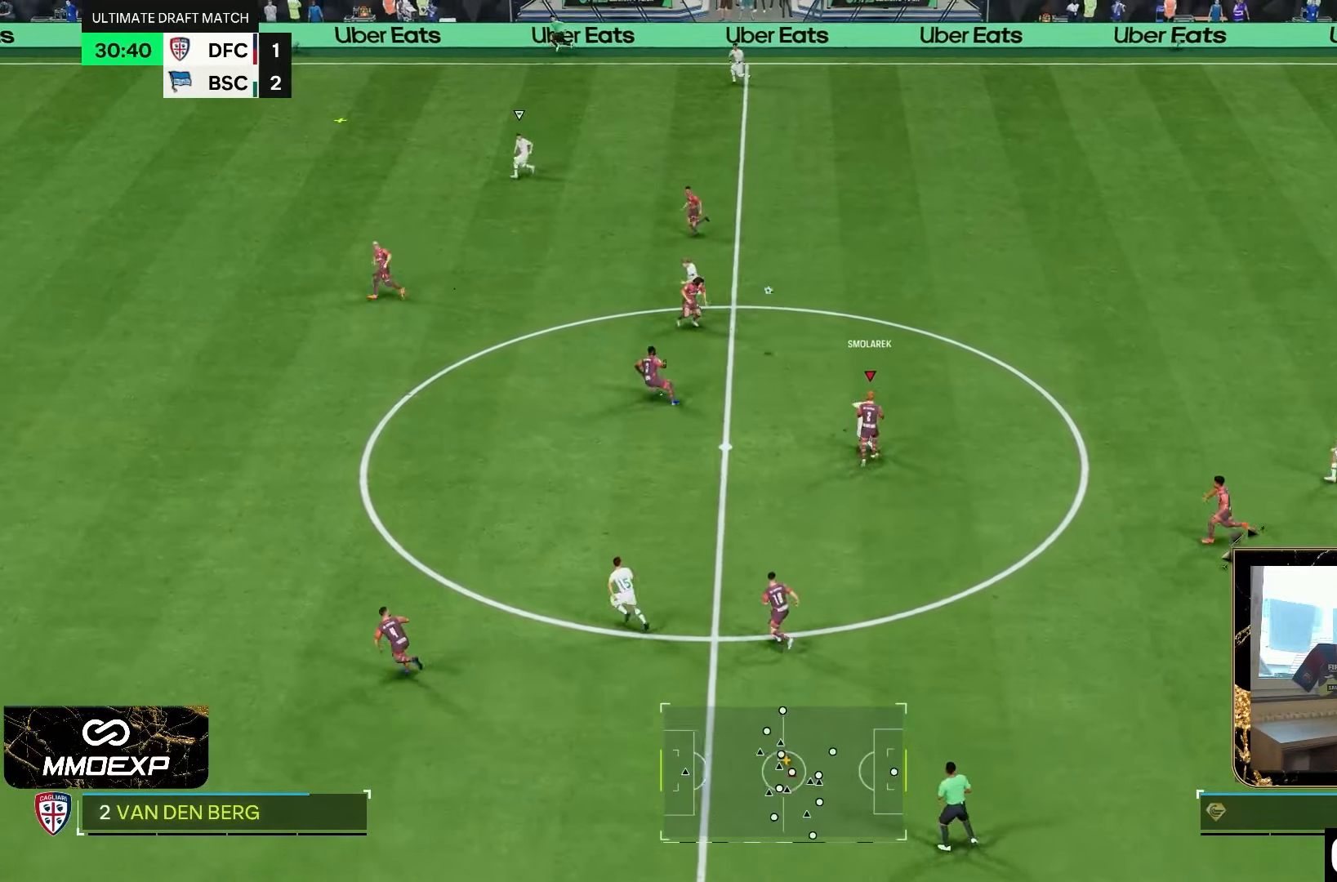
{"dt_ms": 500, "buttons": ["R2"], "left_stick": "up-left", "right_stick": "center", "events": [[83, "left_stick", "up-right"], [317, "left_stick", "up"], [350, "CROSS", "up"], [483, "left_stick", "up-left"]]}
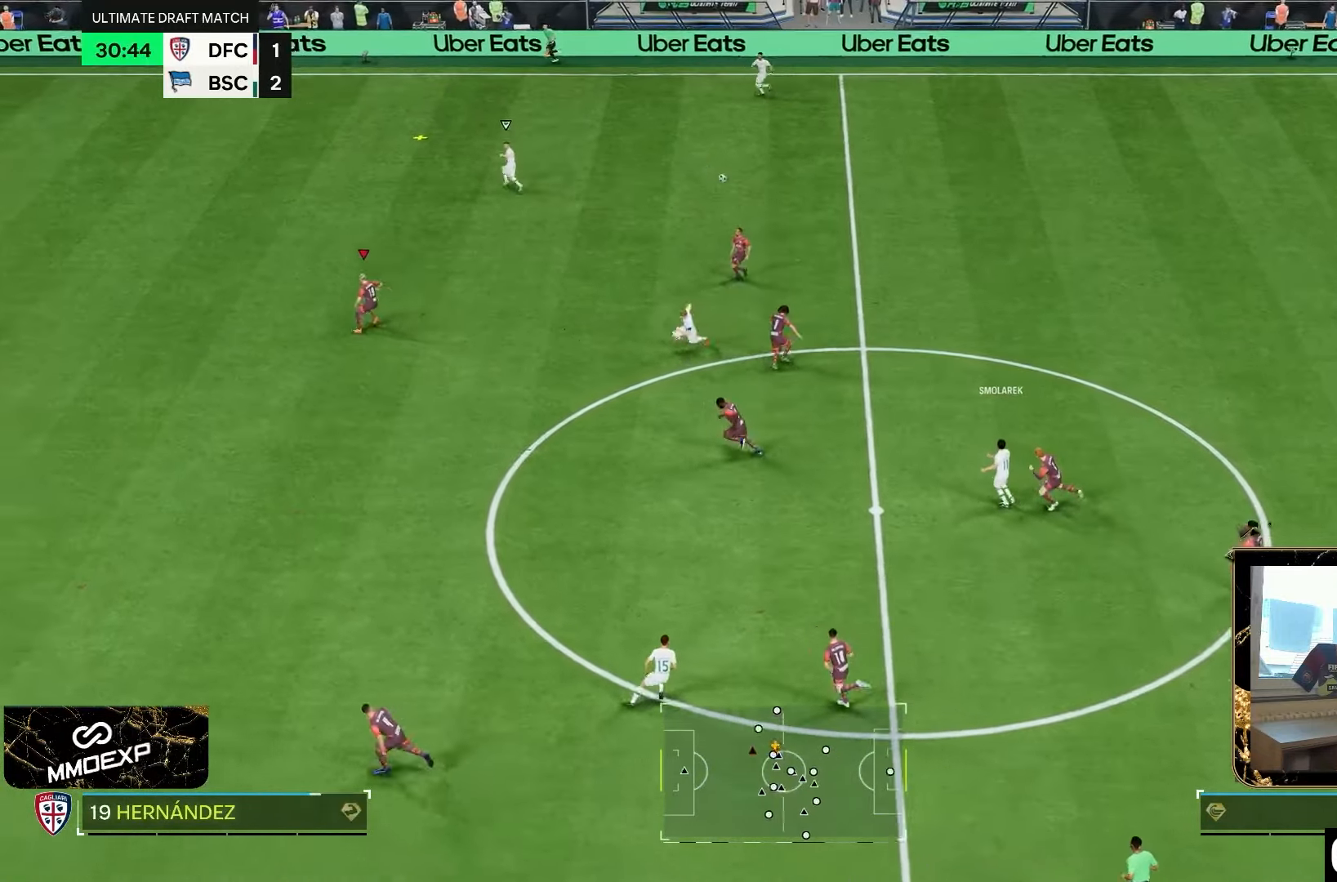
{"dt_ms": 500, "buttons": ["R2"], "left_stick": "up-left", "right_stick": "center", "events": []}